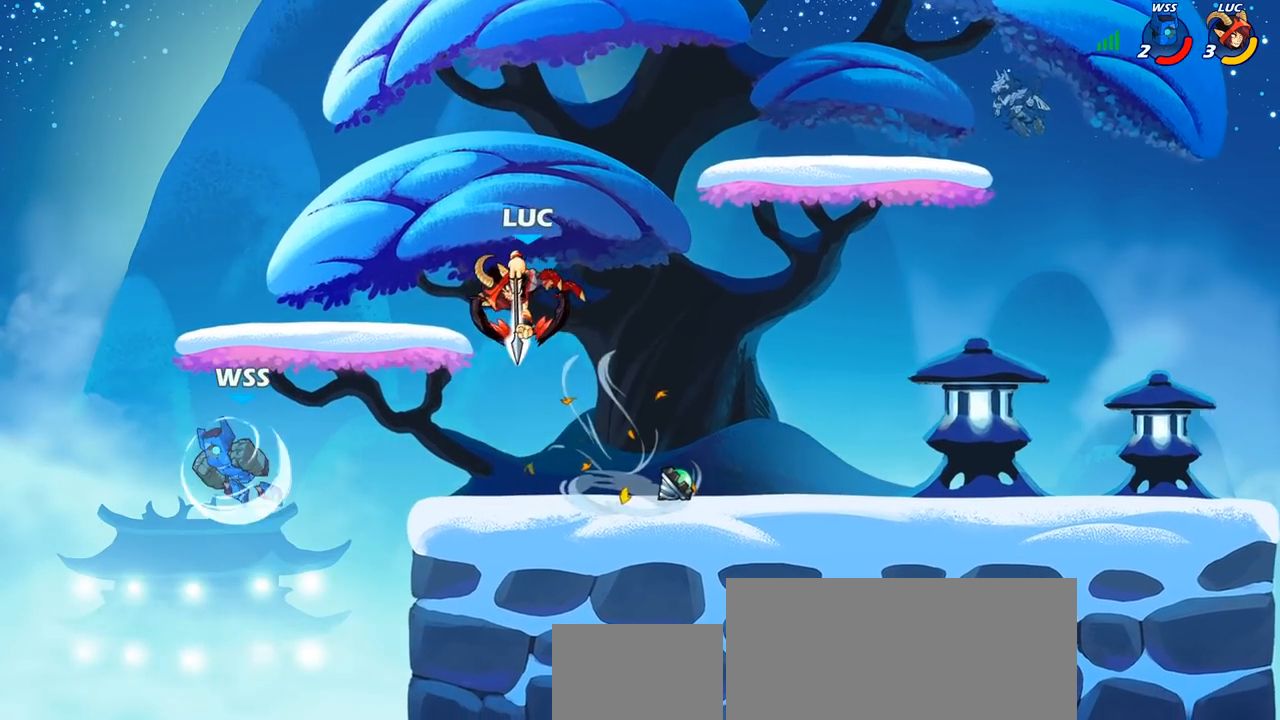
Gameplay with a controller (PlayStation layout); each line is a JSON object with the inputs held at the frame after it. "events" lists button and stick changes between this image and that frame as [ms after this image, input, new state], when the widget could be followed in between. Not read: R1.
{"buttons": [], "left_stick": "down-left", "right_stick": "center", "events": [[450, "left_stick", "down-left"]]}
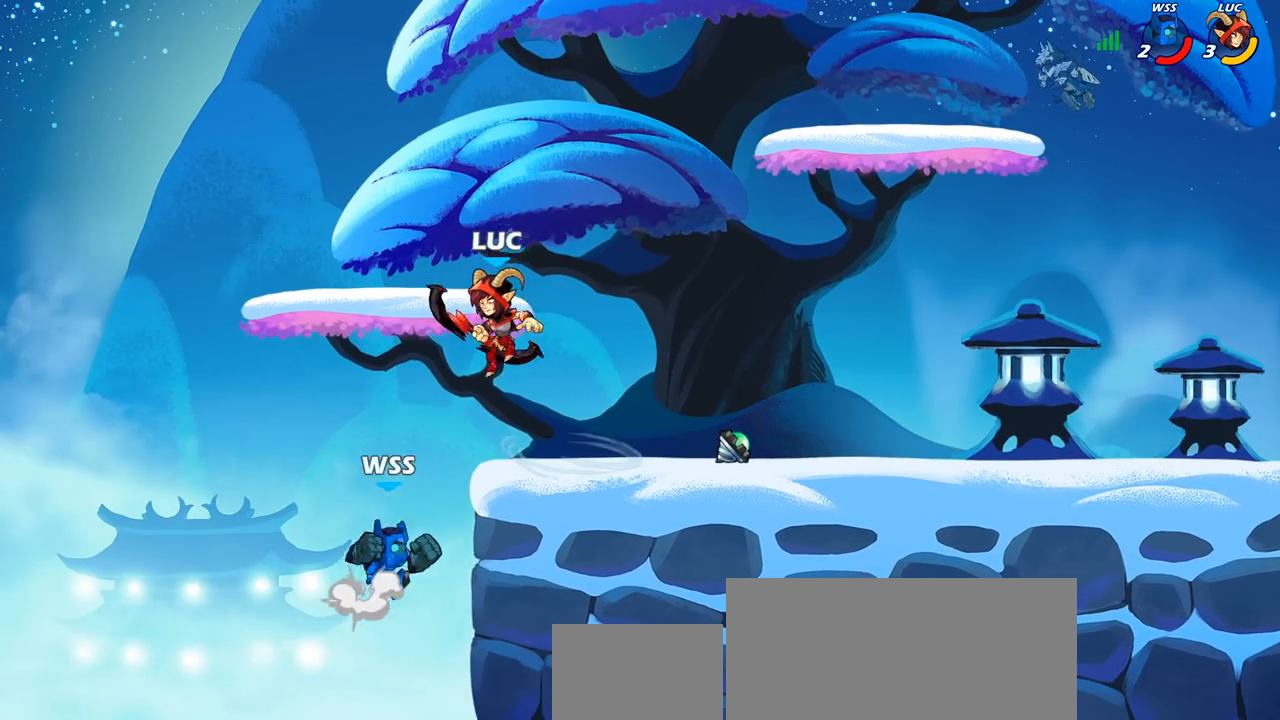
{"buttons": [], "left_stick": "up-right", "right_stick": "center", "events": [[333, "left_stick", "up-right"], [350, "CROSS", "down"], [467, "CROSS", "up"]]}
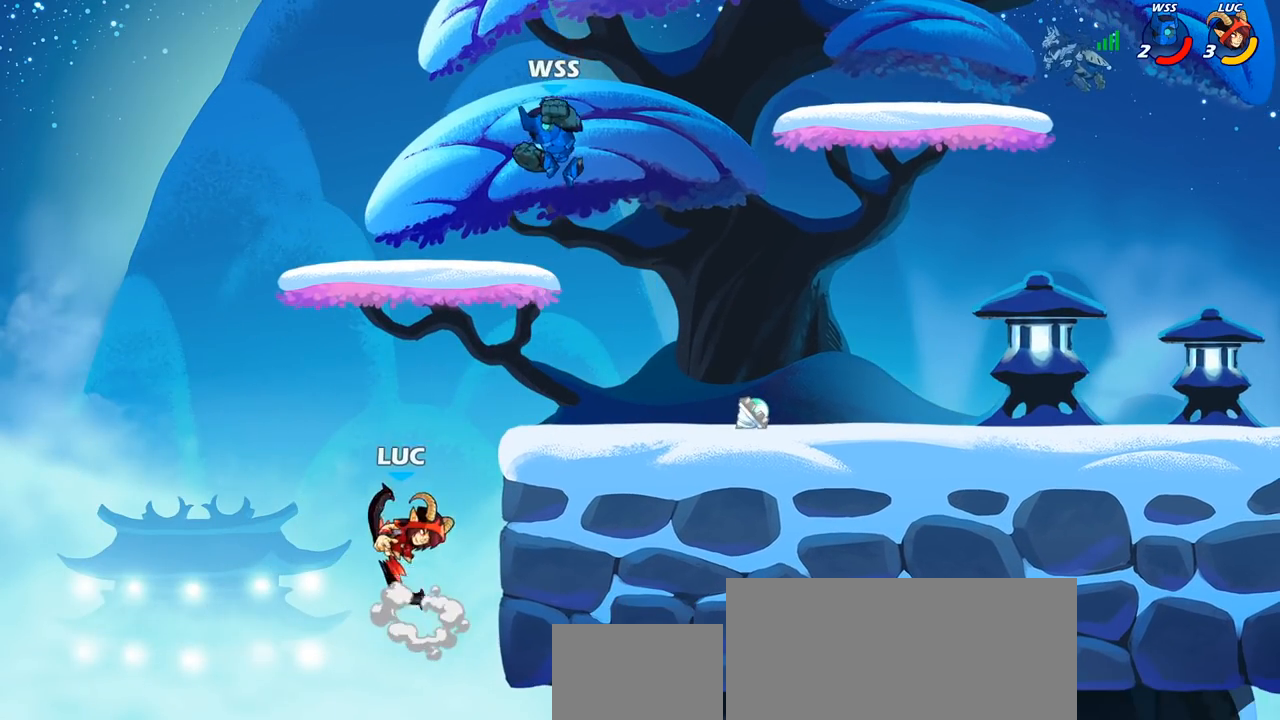
{"buttons": [], "left_stick": "up-right", "right_stick": "center", "events": [[100, "CROSS", "down"], [233, "CIRCLE", "down"], [233, "CROSS", "up"], [350, "CIRCLE", "up"]]}
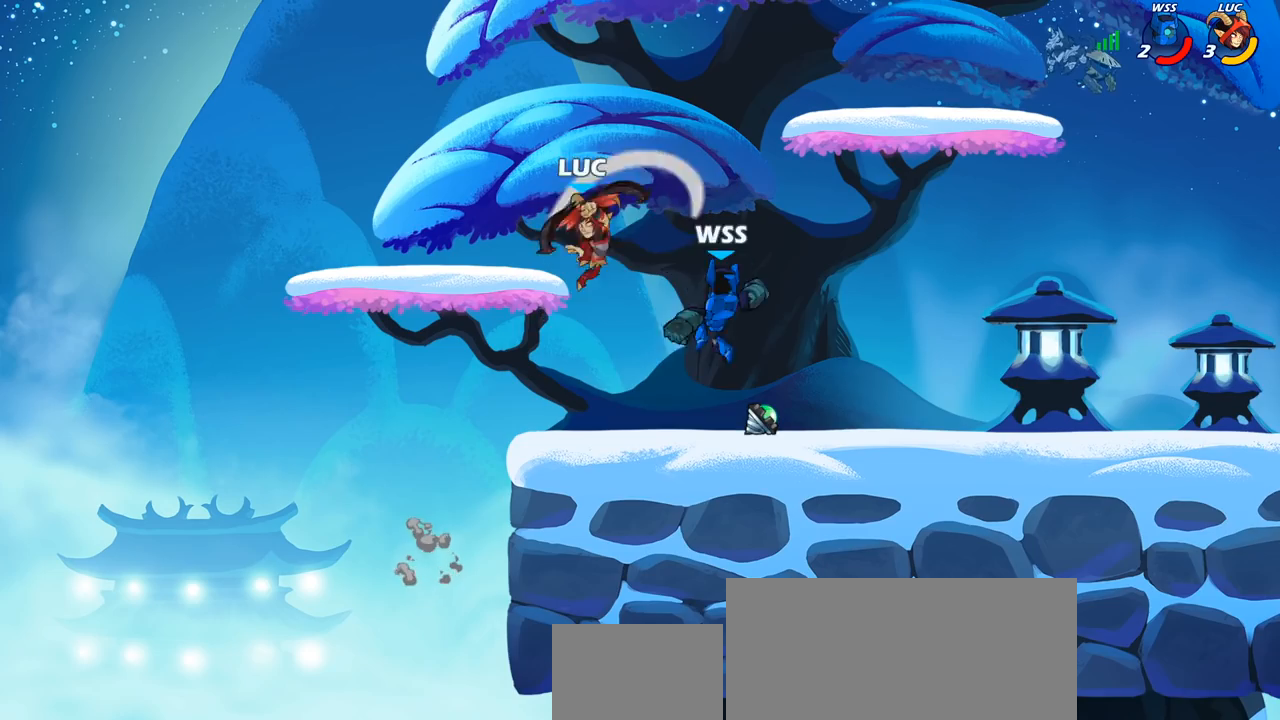
{"buttons": [], "left_stick": "down-left", "right_stick": "center", "events": [[67, "left_stick", "center"], [283, "left_stick", "left"], [383, "left_stick", "down-left"]]}
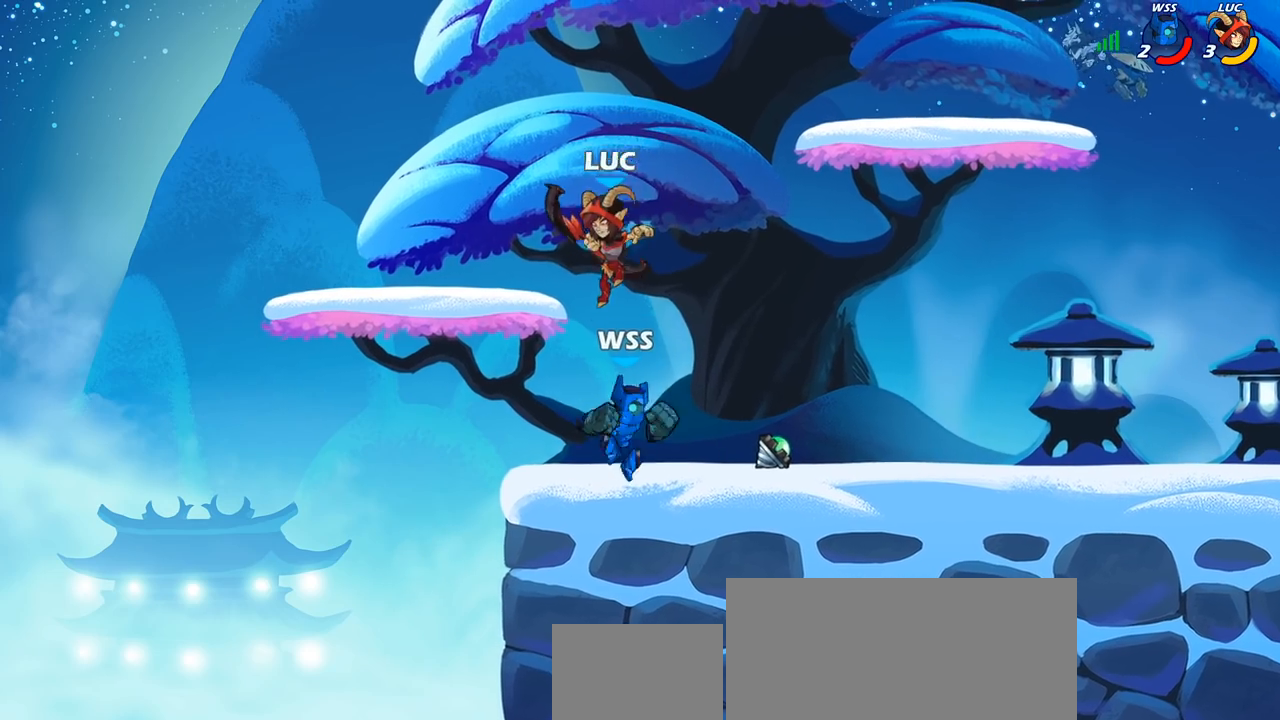
{"buttons": [], "left_stick": "center", "right_stick": "center", "events": [[83, "left_stick", "right"], [133, "SQUARE", "down"], [217, "SQUARE", "up"], [233, "left_stick", "center"]]}
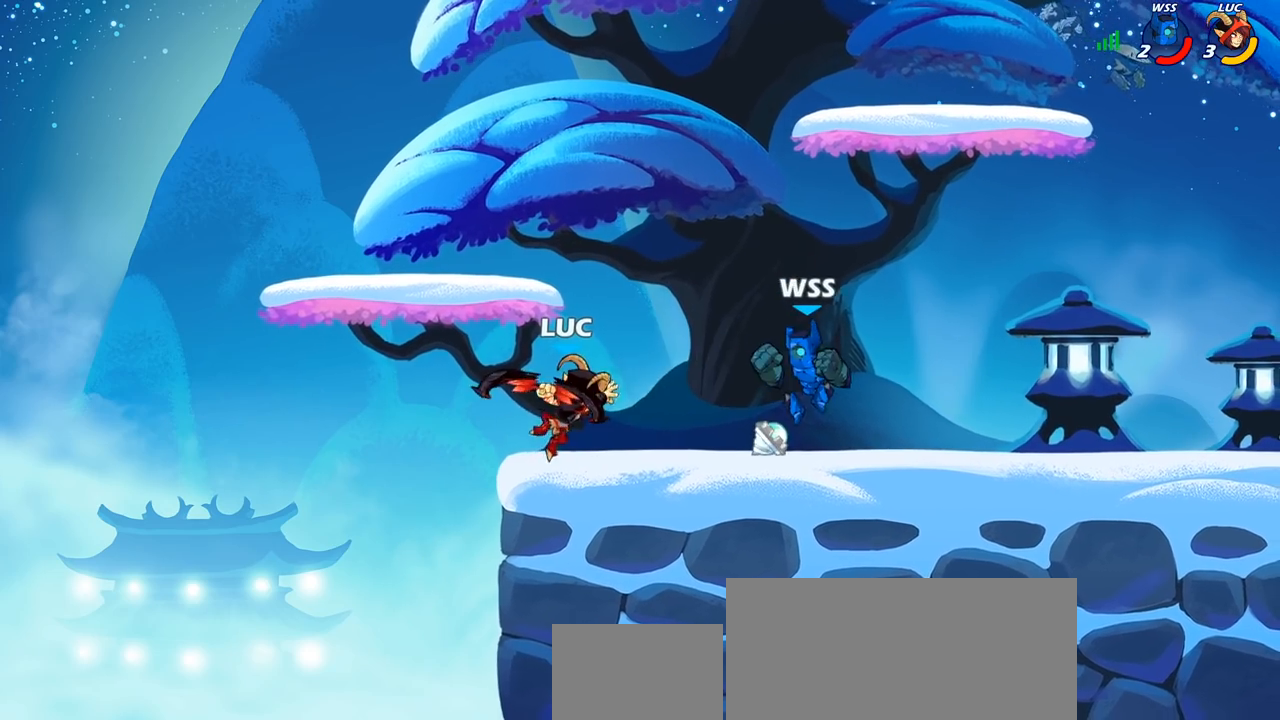
{"buttons": [], "left_stick": "up-right", "right_stick": "center", "events": [[117, "left_stick", "left"], [267, "CROSS", "down"], [350, "left_stick", "up-left"], [400, "CROSS", "up"], [483, "left_stick", "up-right"]]}
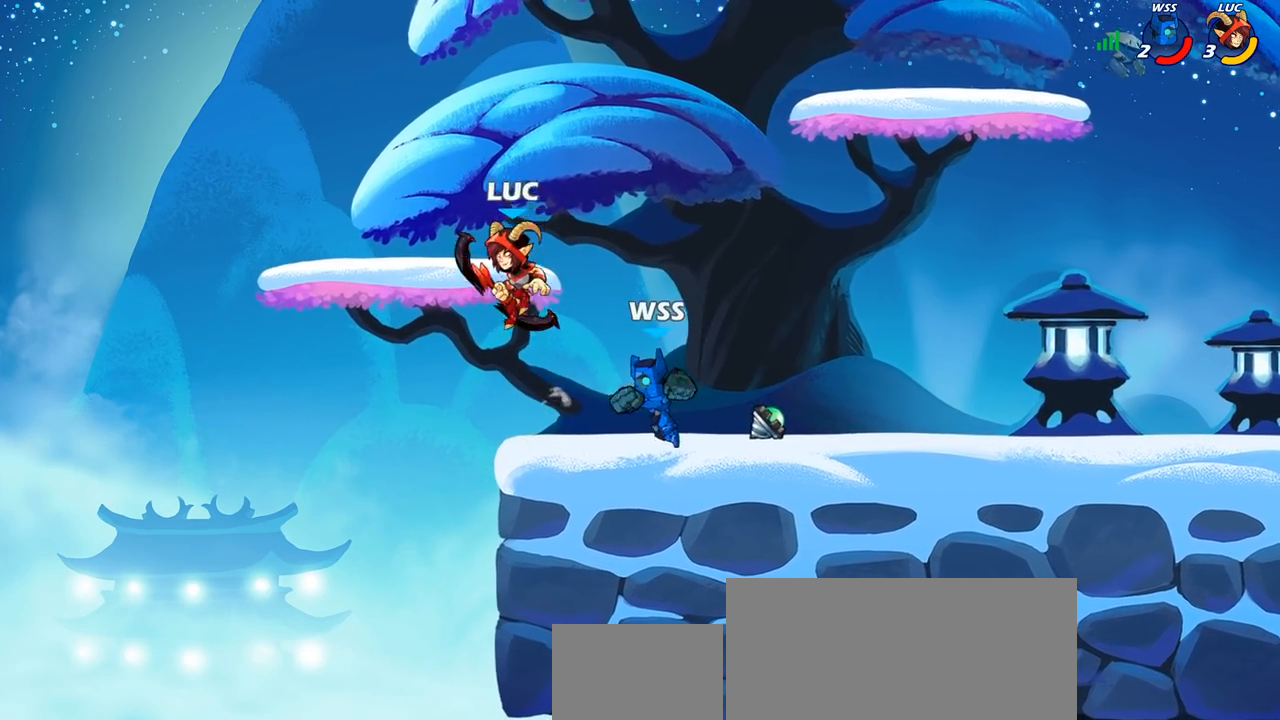
{"buttons": [], "left_stick": "down-left", "right_stick": "center", "events": [[50, "left_stick", "right"], [233, "CROSS", "down"], [333, "CROSS", "up"], [433, "left_stick", "down"], [500, "left_stick", "down-left"]]}
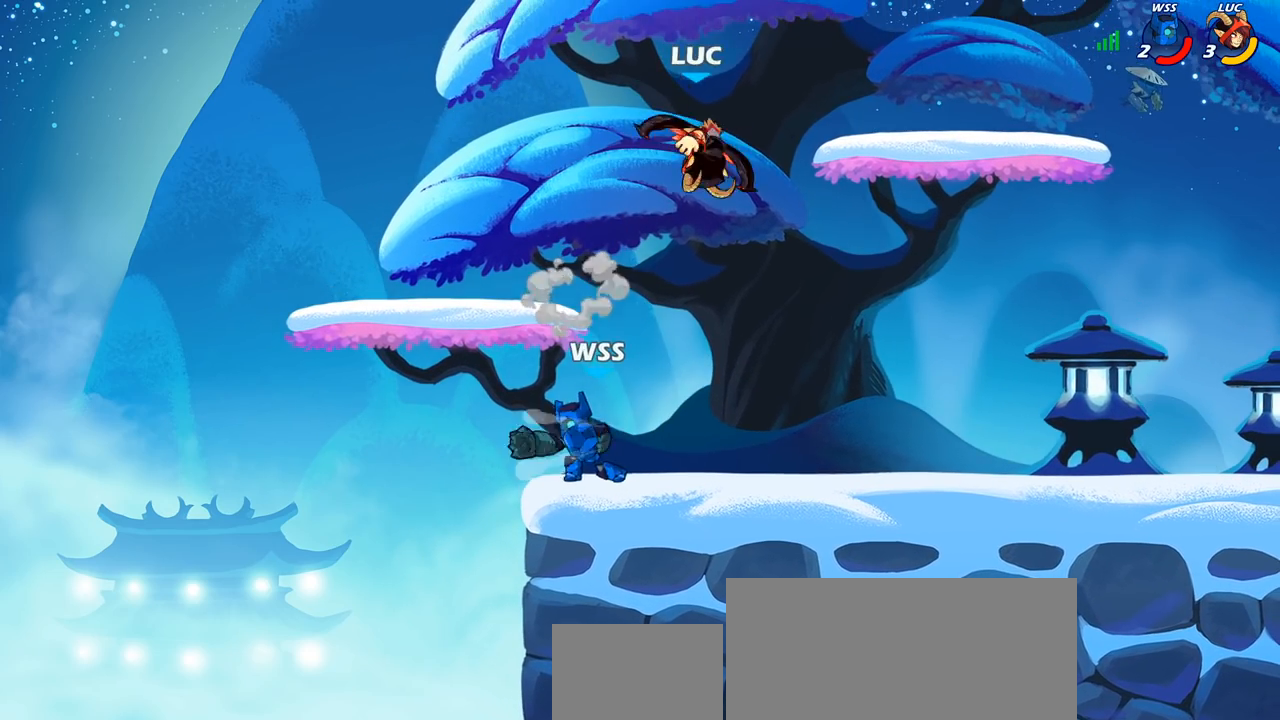
{"buttons": [], "left_stick": "center", "right_stick": "center", "events": [[150, "SQUARE", "down"], [233, "SQUARE", "up"], [250, "left_stick", "center"]]}
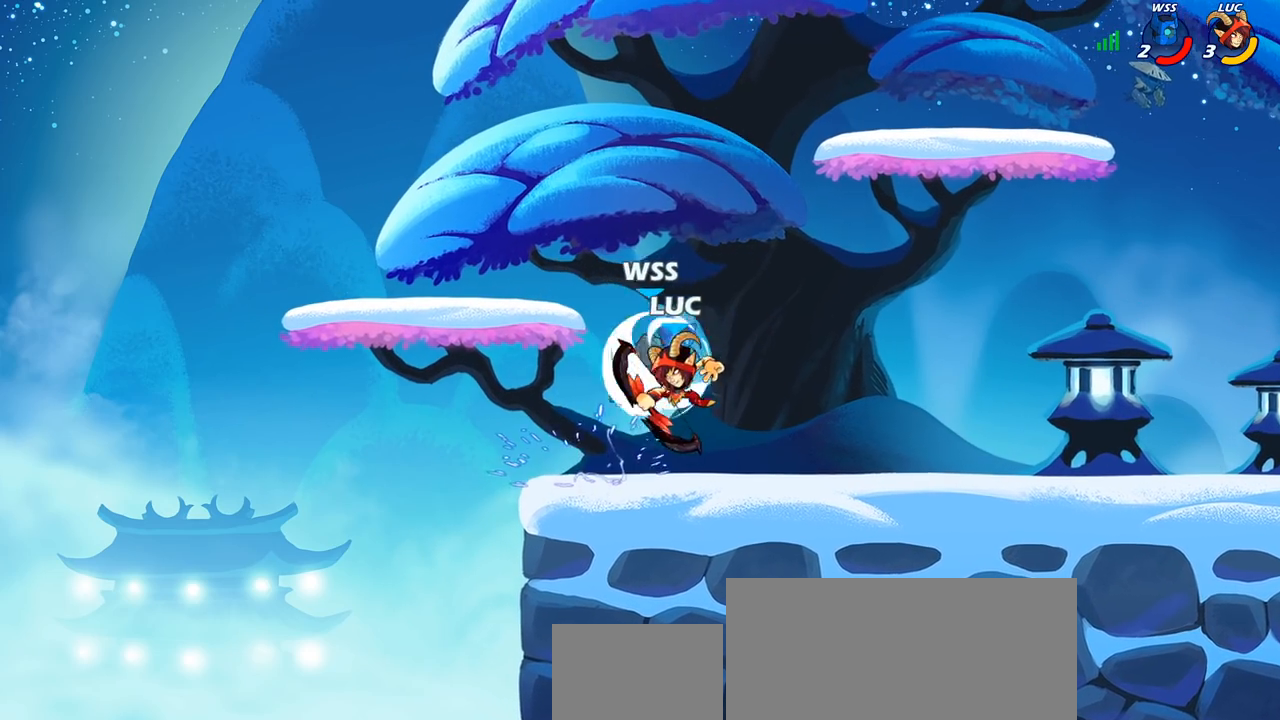
{"buttons": ["R2"], "left_stick": "center", "right_stick": "center", "events": [[233, "left_stick", "right"], [283, "R2", "down"], [317, "left_stick", "center"]]}
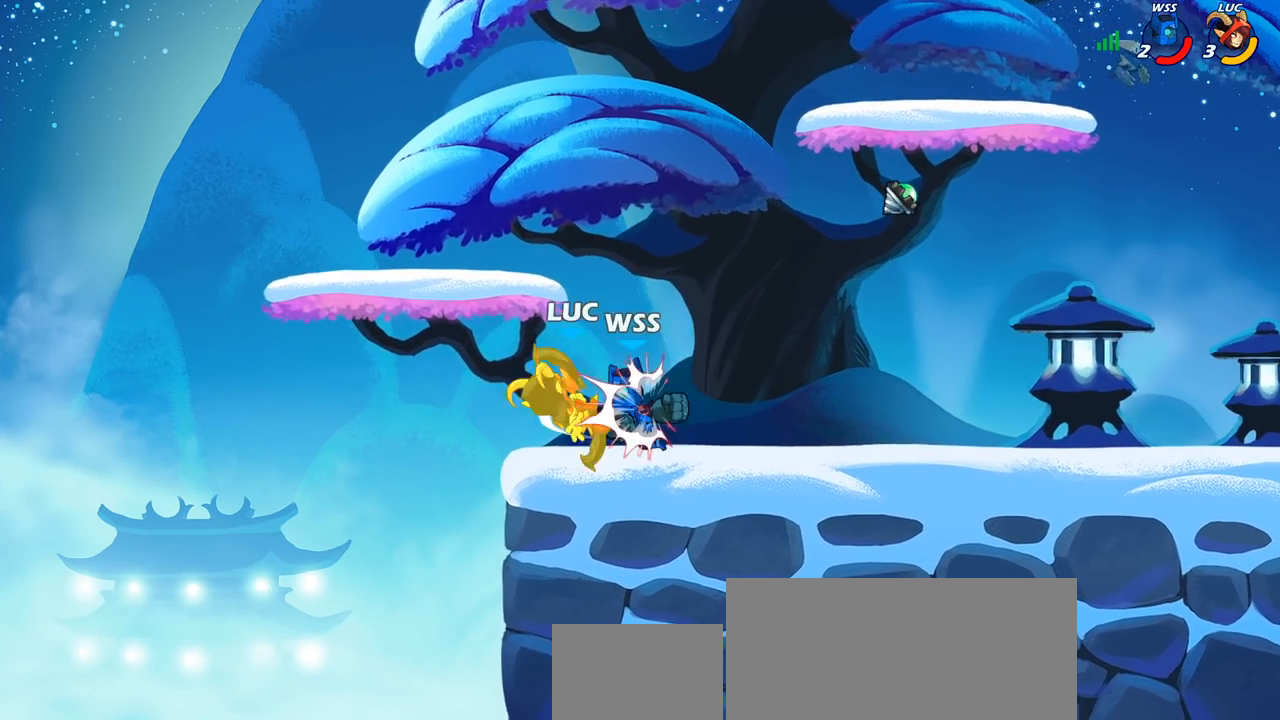
{"buttons": [], "left_stick": "center", "right_stick": "center", "events": [[150, "R2", "up"]]}
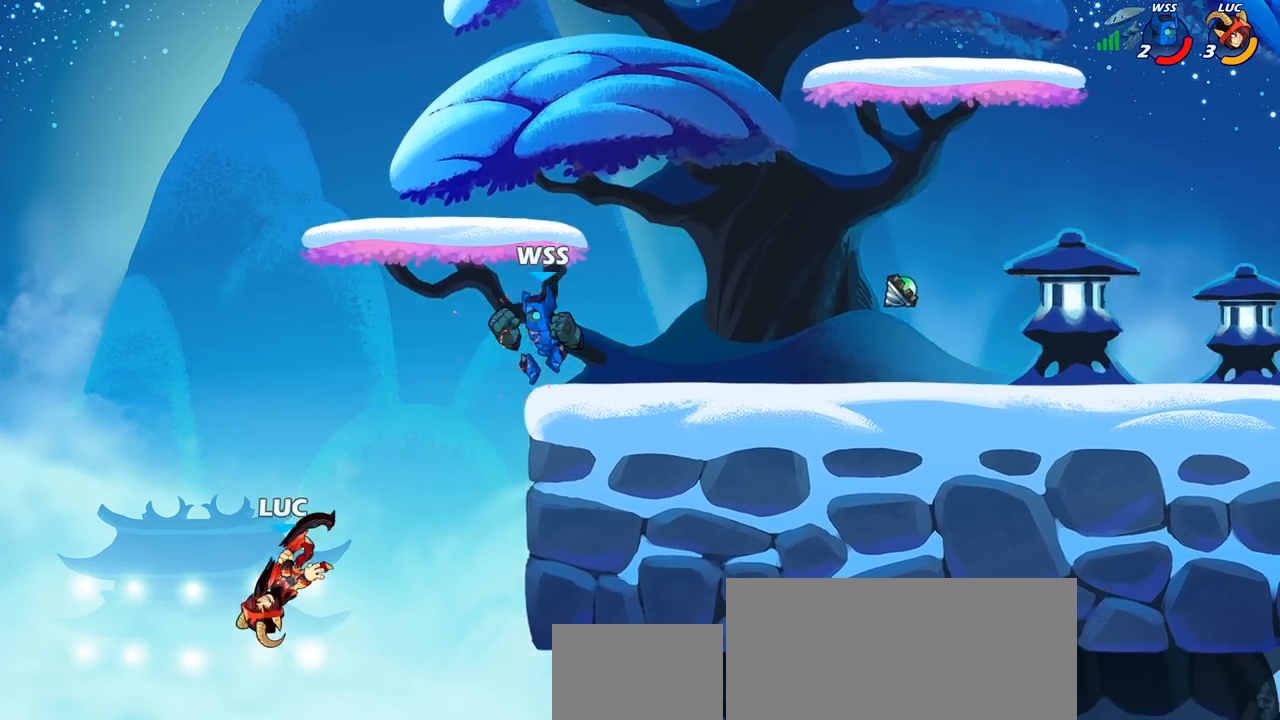
{"buttons": [], "left_stick": "up", "right_stick": "center", "events": [[117, "left_stick", "up-right"], [200, "CROSS", "down"], [233, "left_stick", "up-left"], [367, "CROSS", "up"], [417, "left_stick", "up"]]}
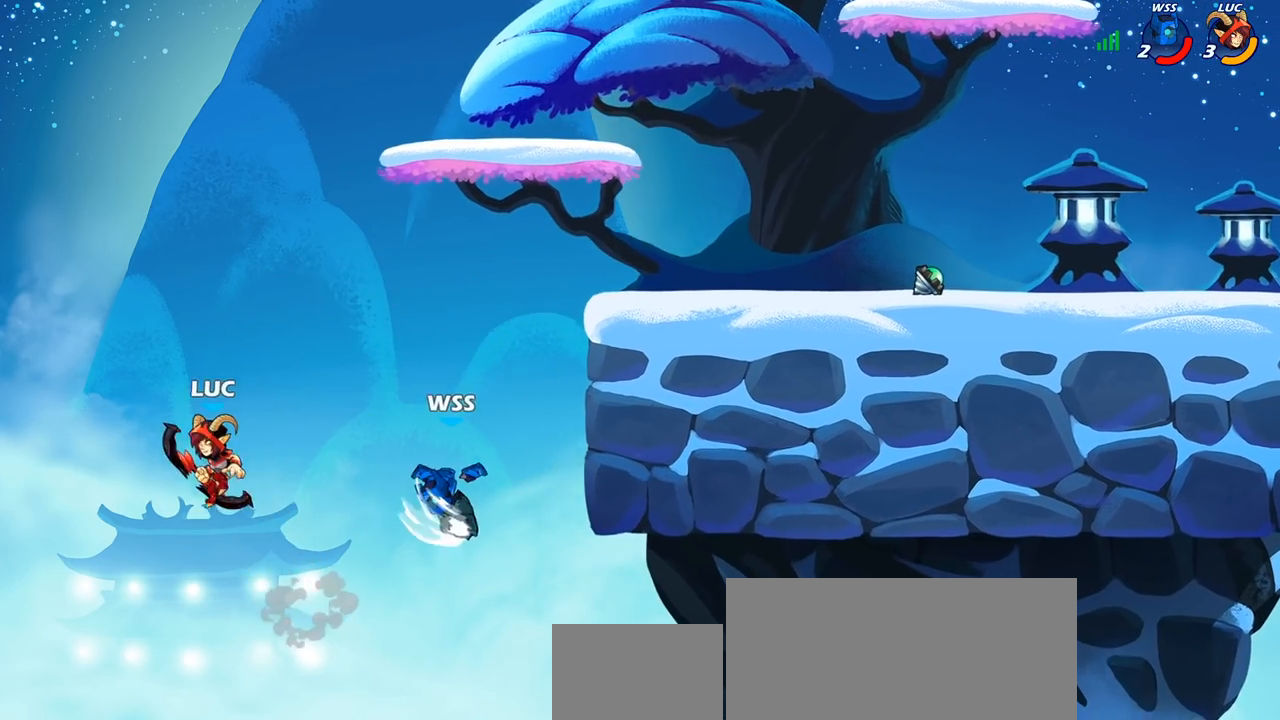
{"buttons": [], "left_stick": "center", "right_stick": "center", "events": [[67, "left_stick", "right"], [283, "left_stick", "down"], [300, "SQUARE", "down"], [383, "SQUARE", "up"], [417, "left_stick", "center"]]}
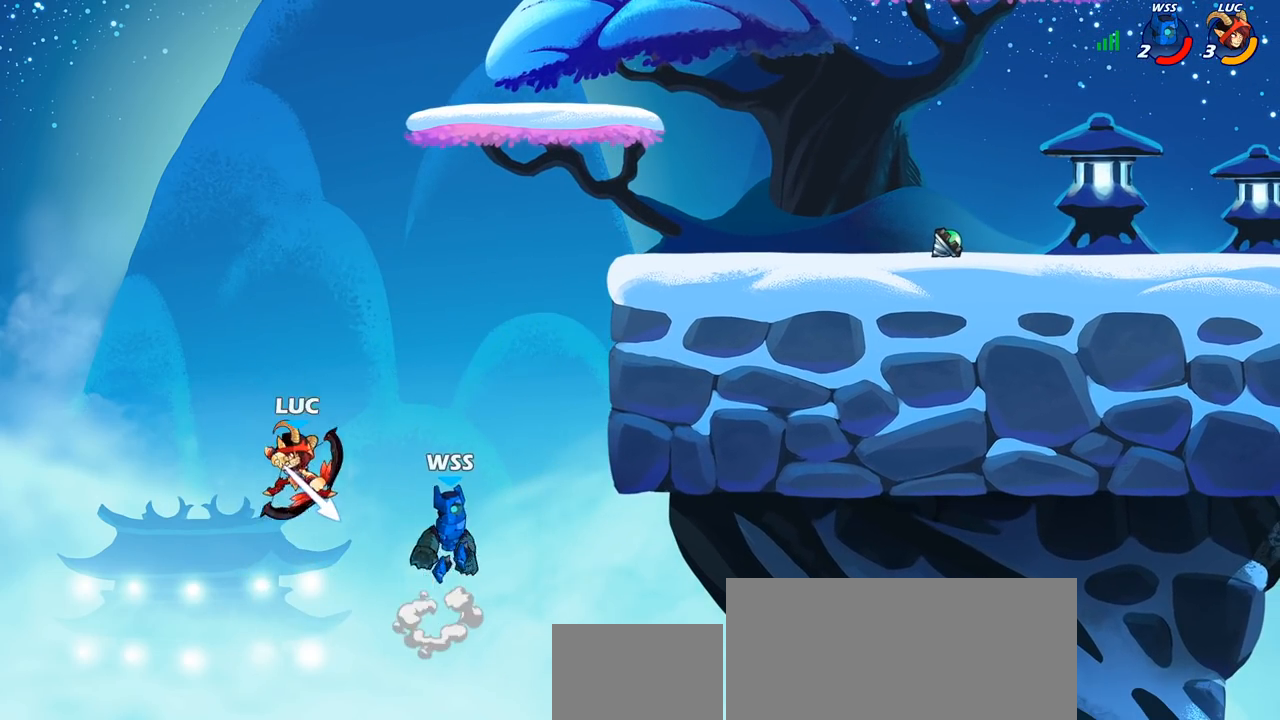
{"buttons": ["CROSS"], "left_stick": "center", "right_stick": "center", "events": [[217, "left_stick", "up-right"], [350, "left_stick", "center"], [483, "CROSS", "down"]]}
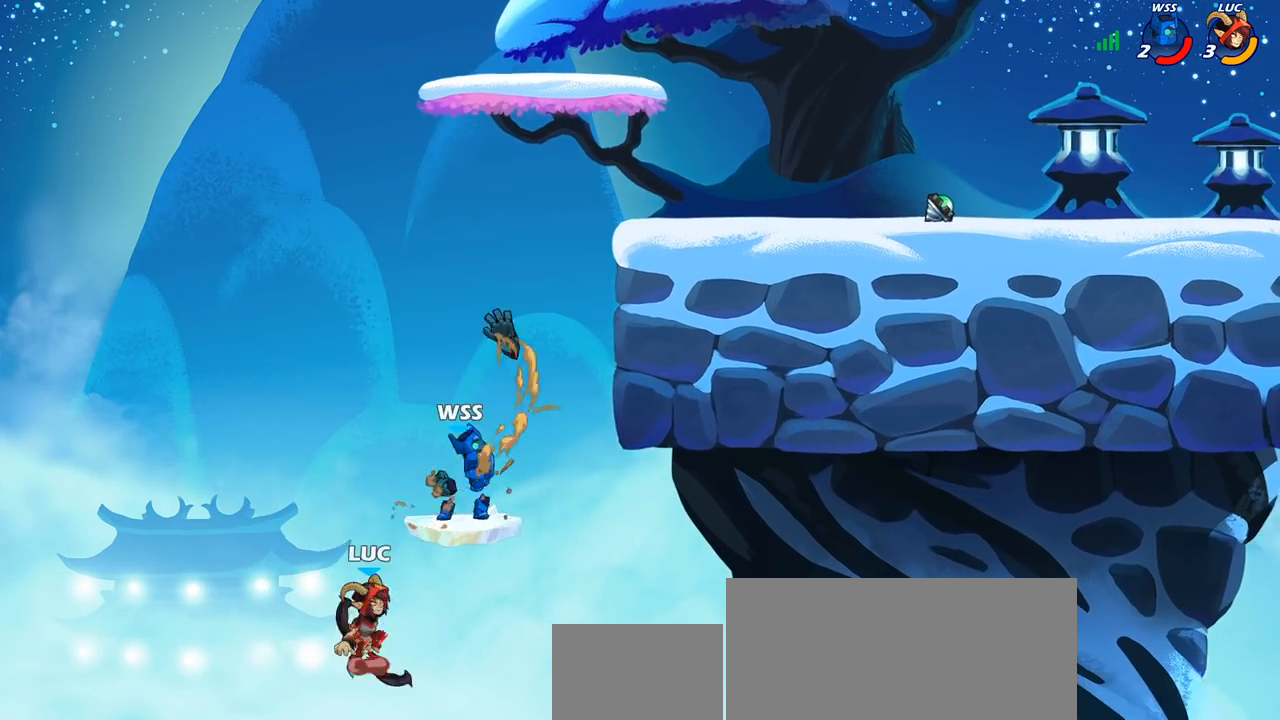
{"buttons": [], "left_stick": "center", "right_stick": "center", "events": [[17, "left_stick", "left"], [117, "left_stick", "up"], [133, "CROSS", "up"], [183, "left_stick", "right"], [283, "left_stick", "down"], [350, "SQUARE", "down"], [367, "left_stick", "center"], [383, "SQUARE", "up"]]}
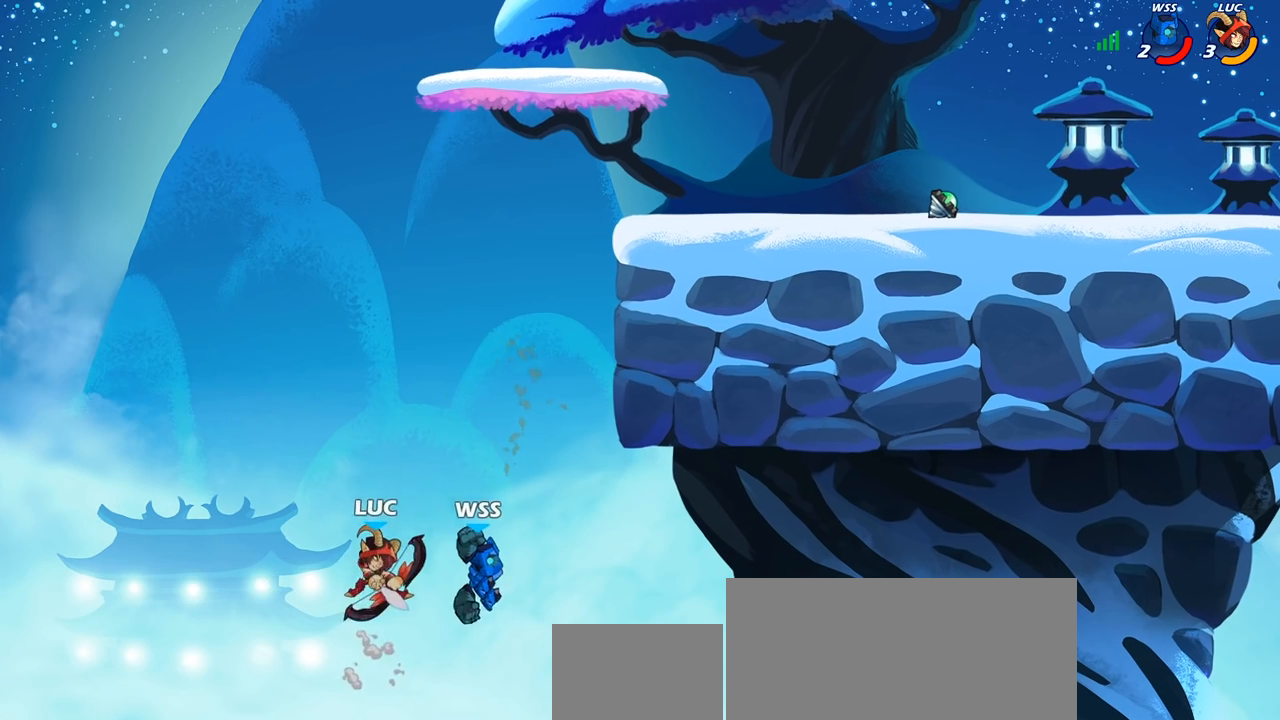
{"buttons": [], "left_stick": "up", "right_stick": "center", "events": [[167, "left_stick", "up"], [217, "left_stick", "center"], [300, "left_stick", "up"]]}
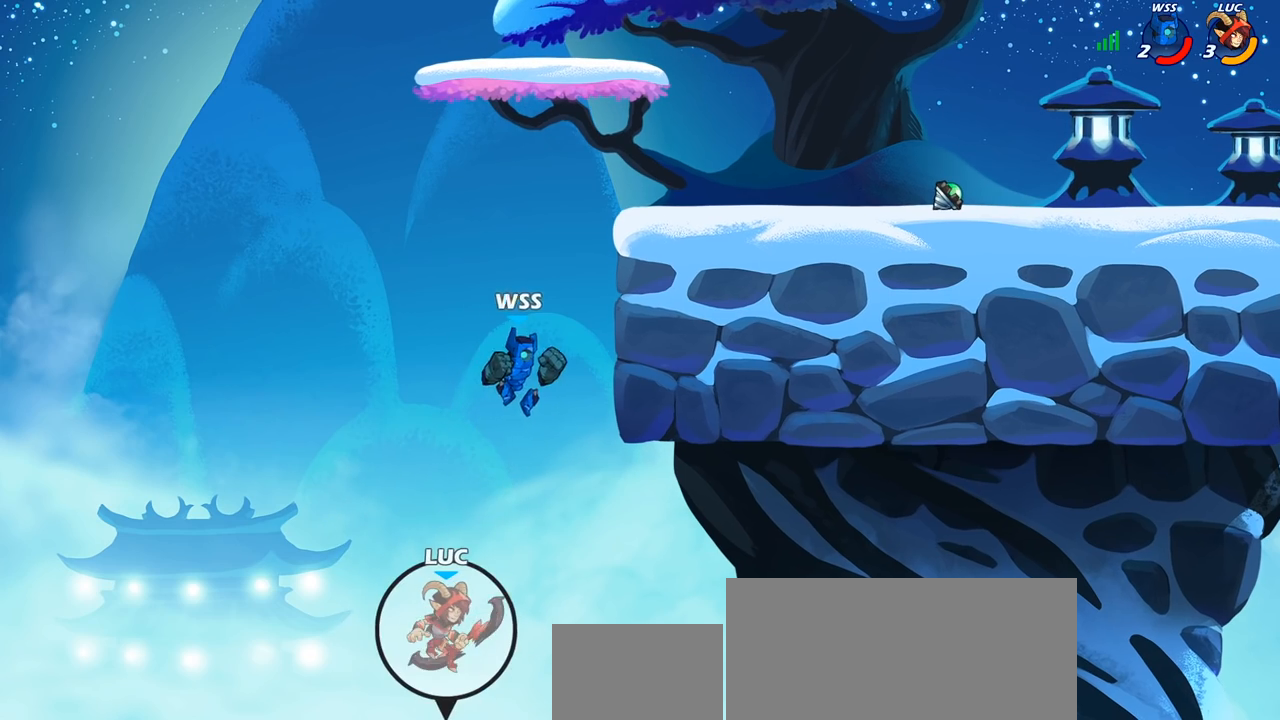
{"buttons": [], "left_stick": "up", "right_stick": "center", "events": [[50, "R2", "down"], [433, "R2", "up"]]}
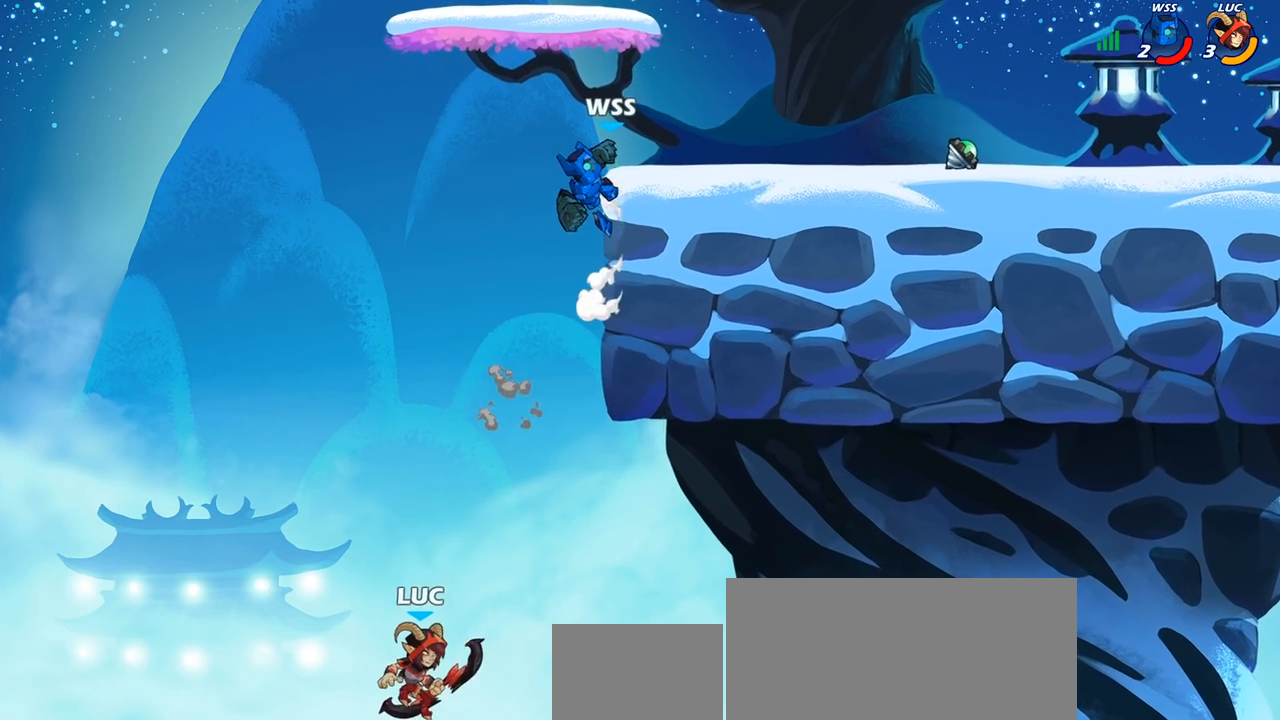
{"buttons": [], "left_stick": "center", "right_stick": "center", "events": [[83, "CIRCLE", "down"], [183, "CIRCLE", "up"], [300, "left_stick", "center"]]}
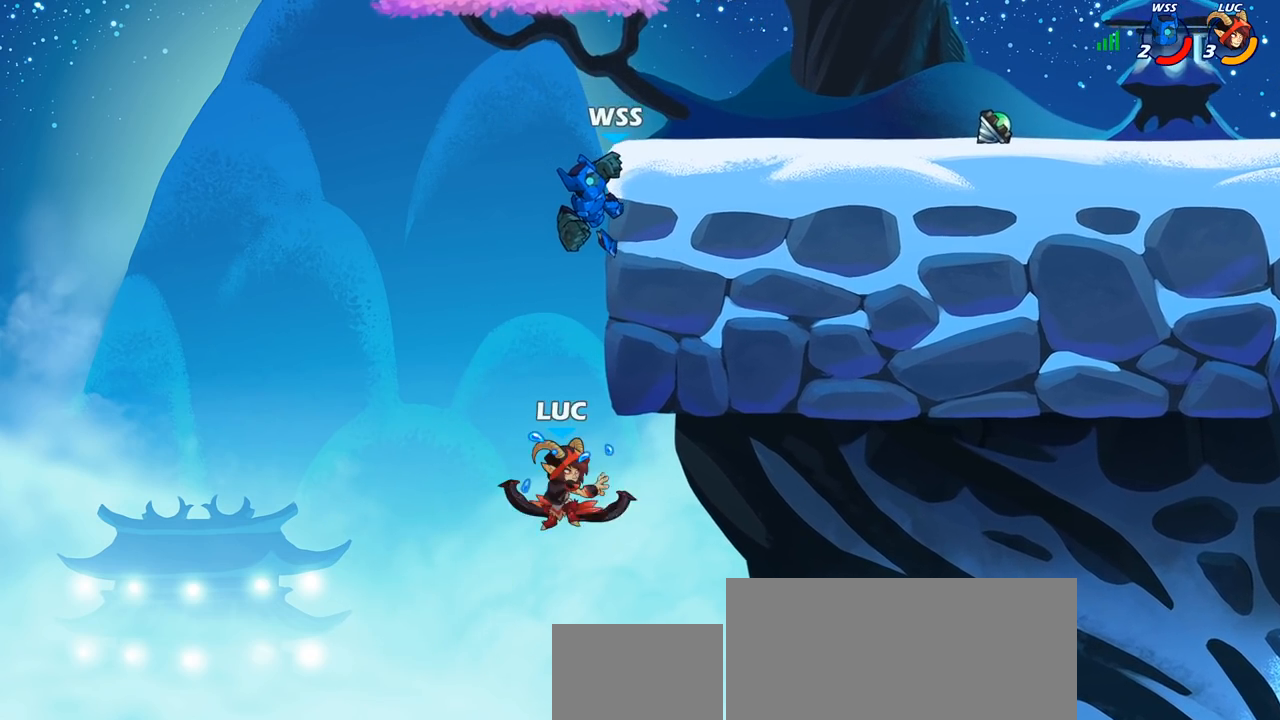
{"buttons": [], "left_stick": "right", "right_stick": "center", "events": [[83, "left_stick", "right"]]}
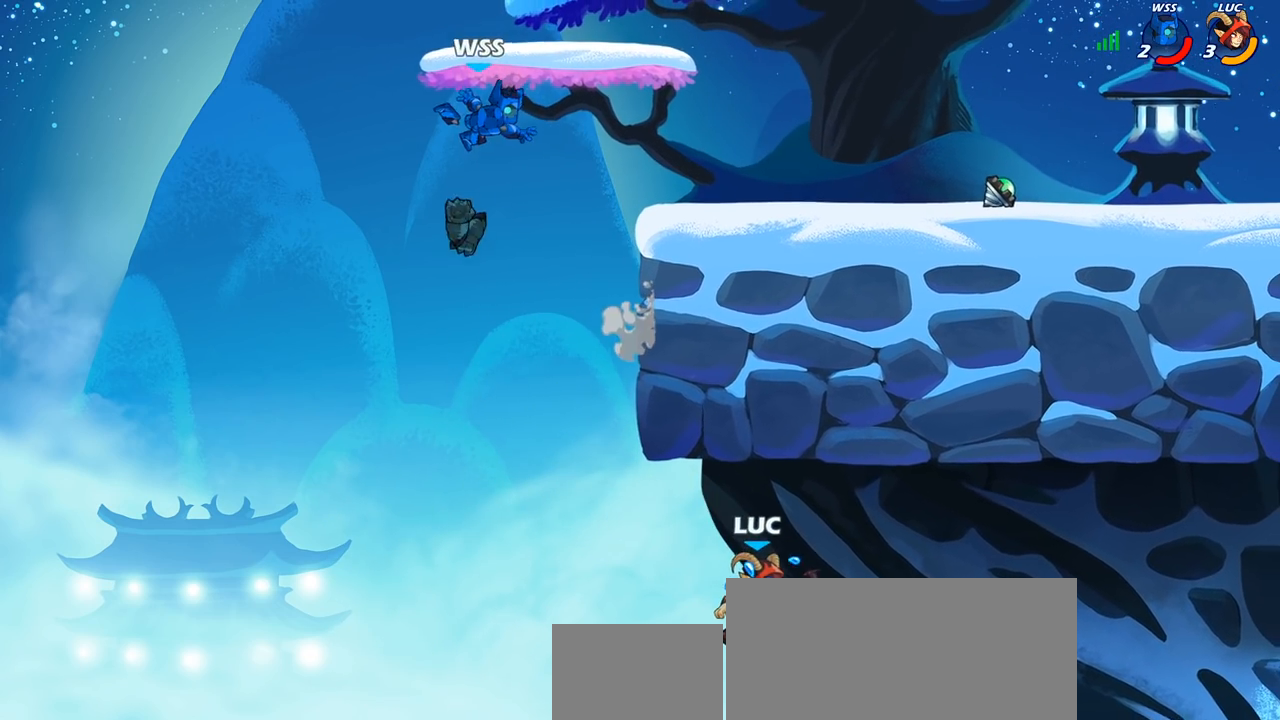
{"buttons": [], "left_stick": "right", "right_stick": "center", "events": []}
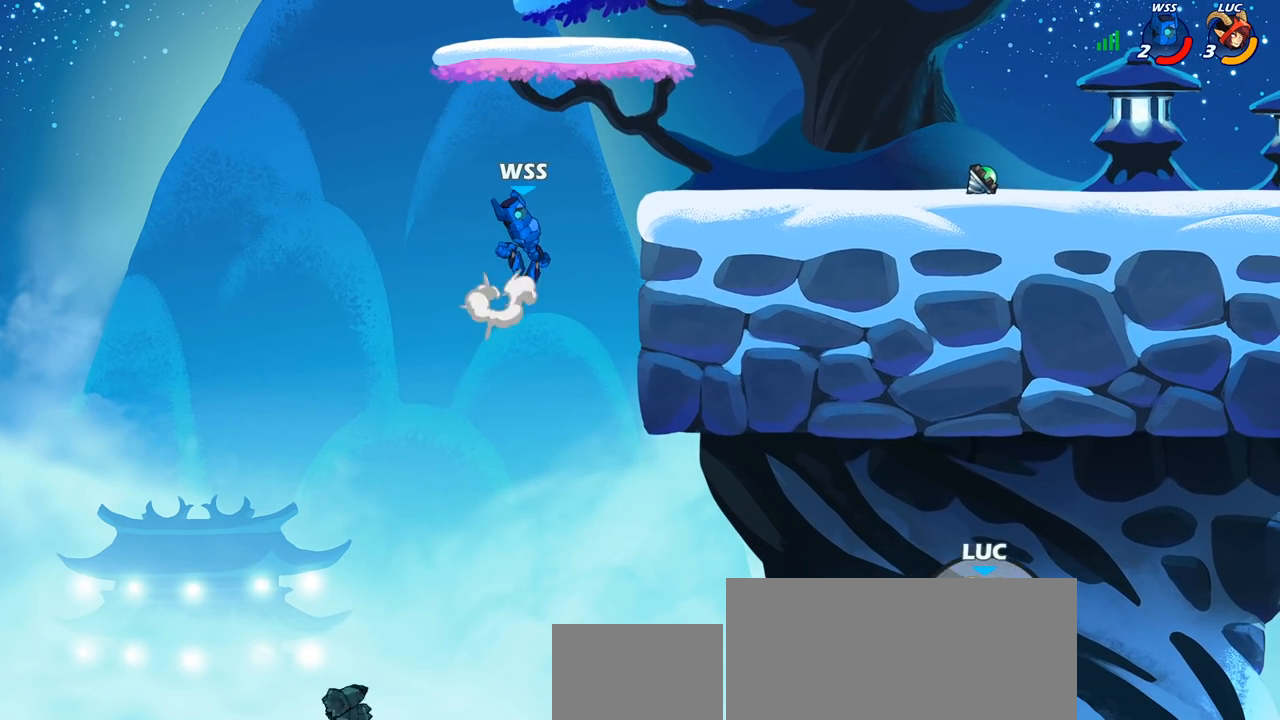
{"buttons": [], "left_stick": "right", "right_stick": "center", "events": []}
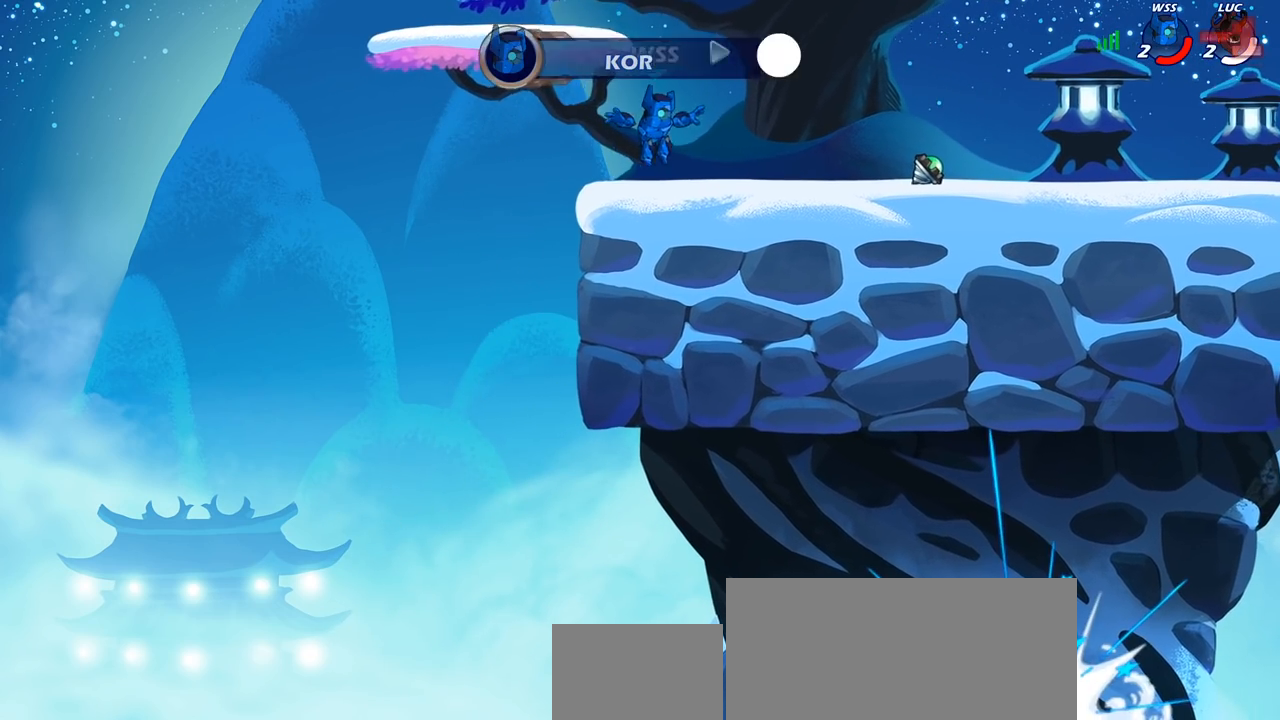
{"buttons": [], "left_stick": "center", "right_stick": "center", "events": [[83, "left_stick", "center"]]}
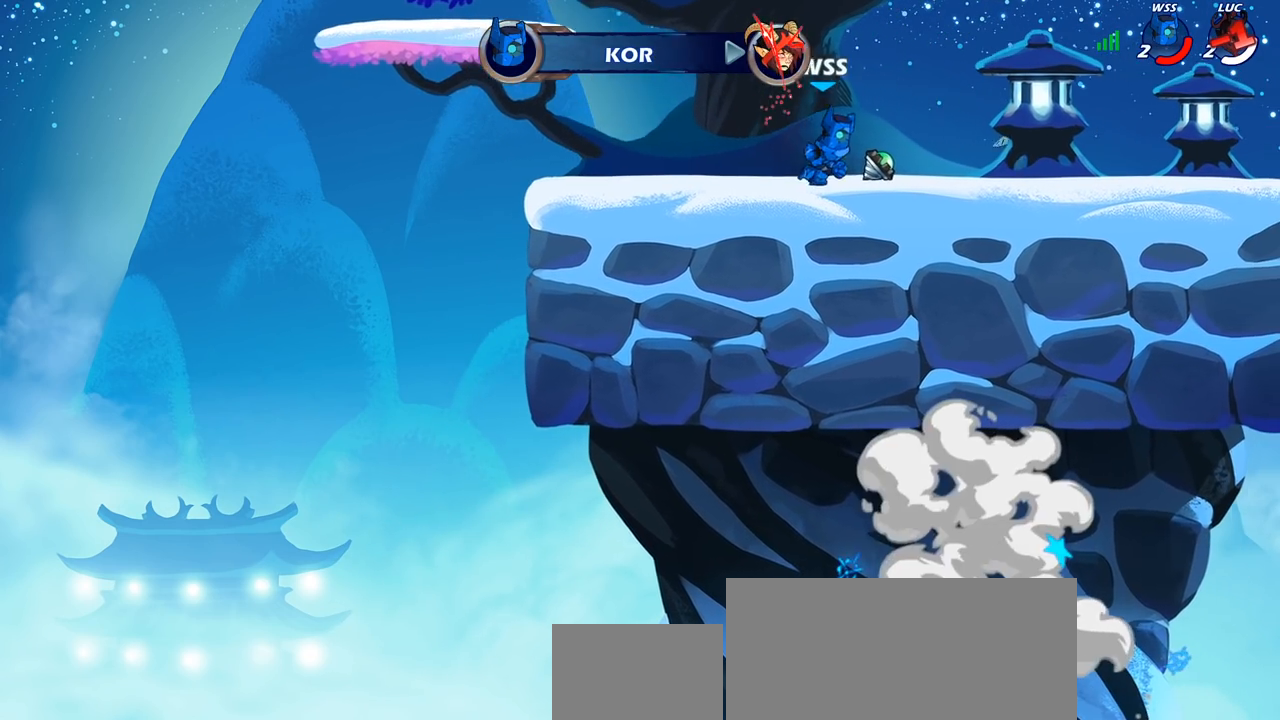
{"buttons": [], "left_stick": "center", "right_stick": "center", "events": []}
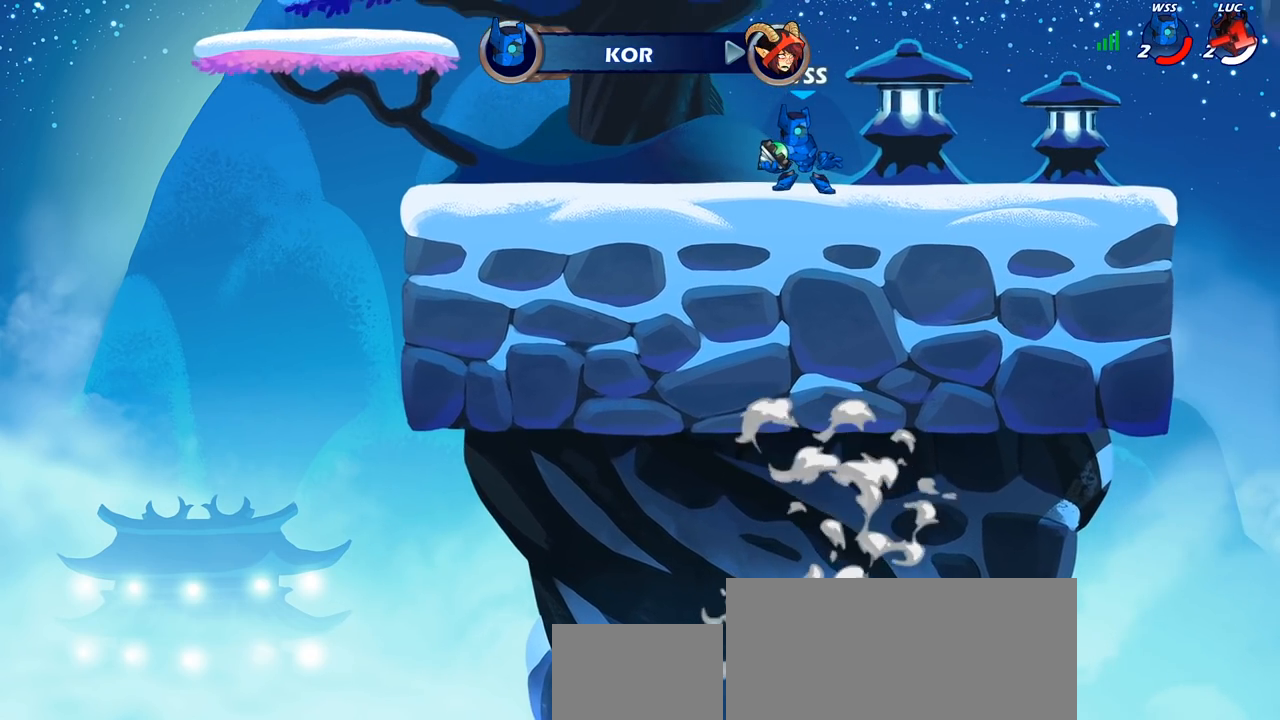
{"buttons": [], "left_stick": "center", "right_stick": "center", "events": []}
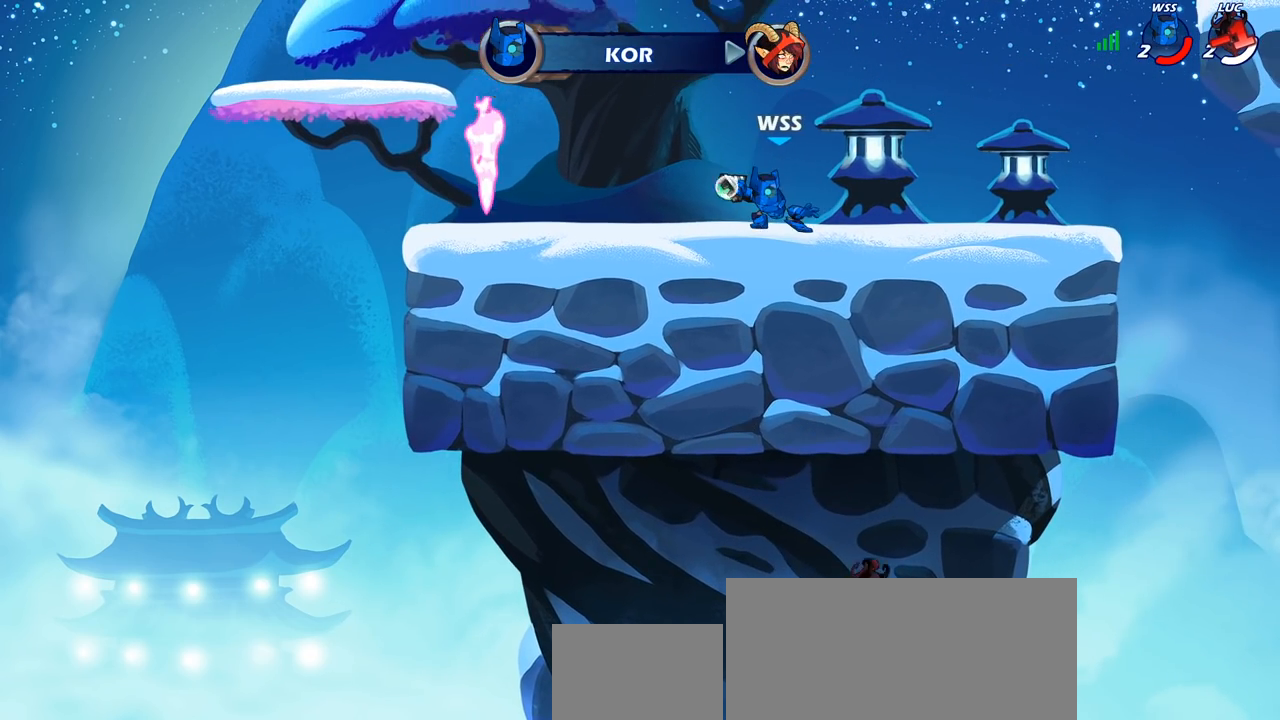
{"buttons": [], "left_stick": "center", "right_stick": "center", "events": []}
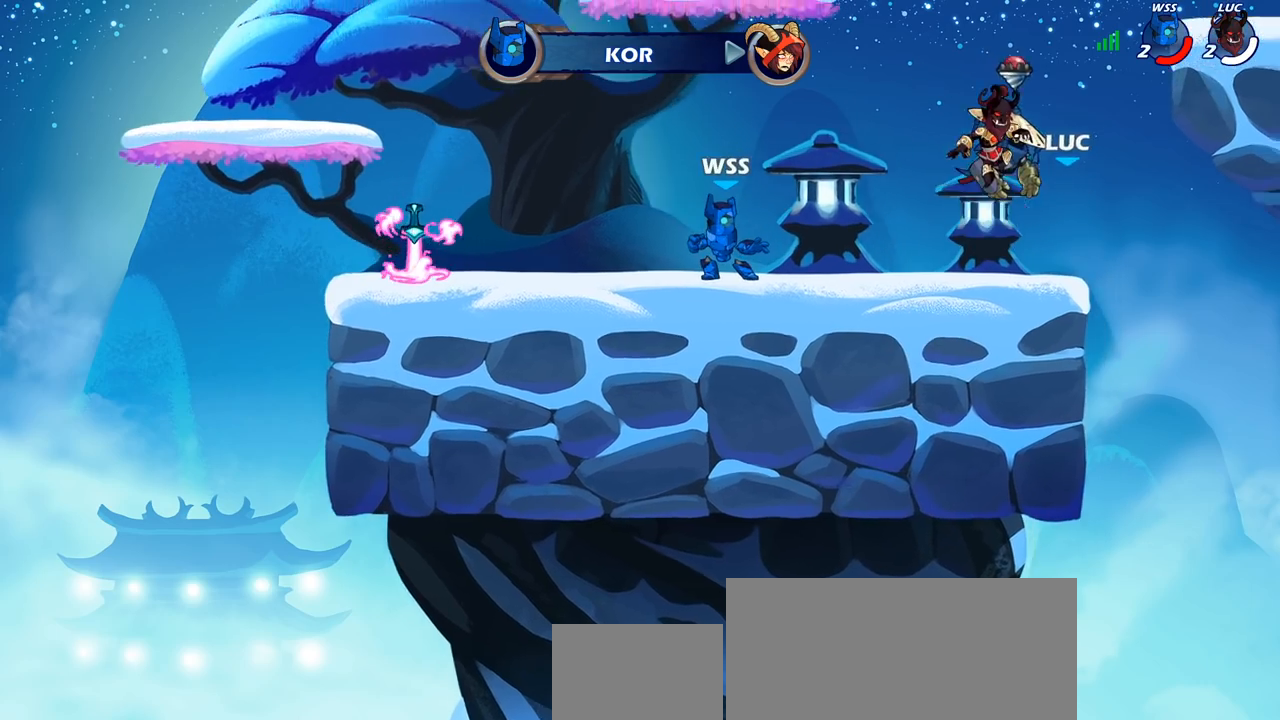
{"buttons": [], "left_stick": "center", "right_stick": "center", "events": []}
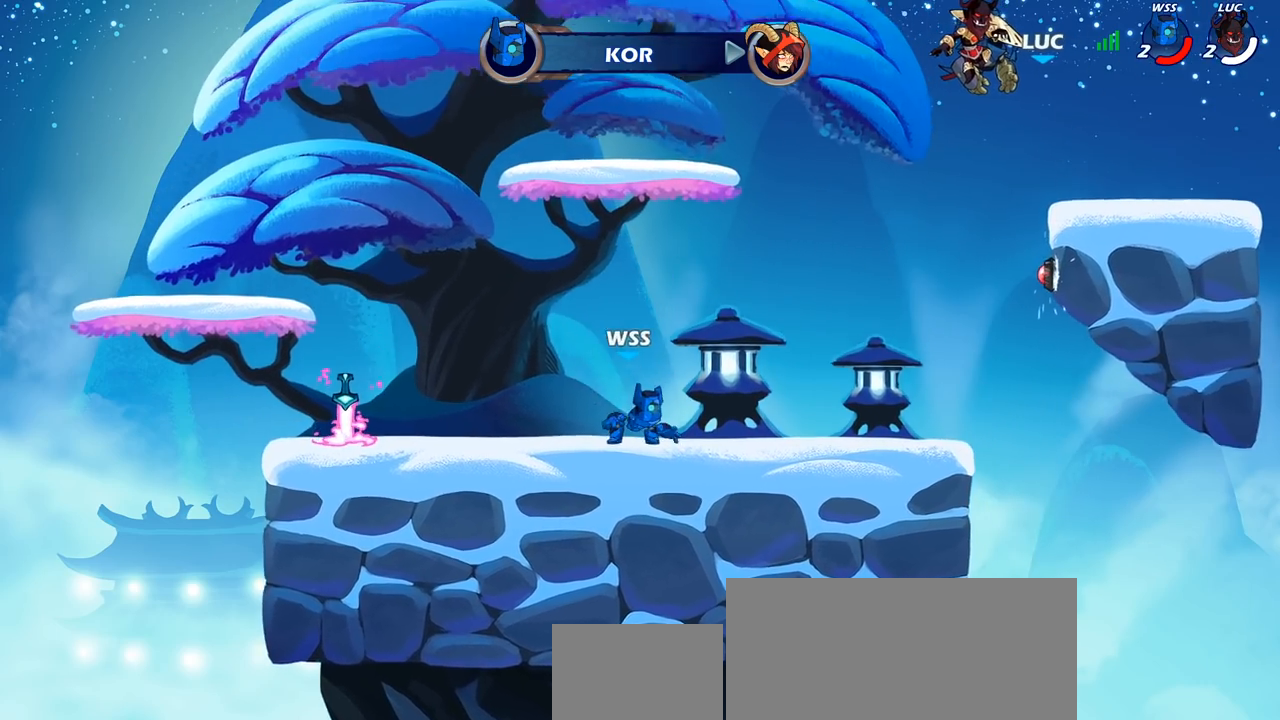
{"buttons": [], "left_stick": "center", "right_stick": "center", "events": []}
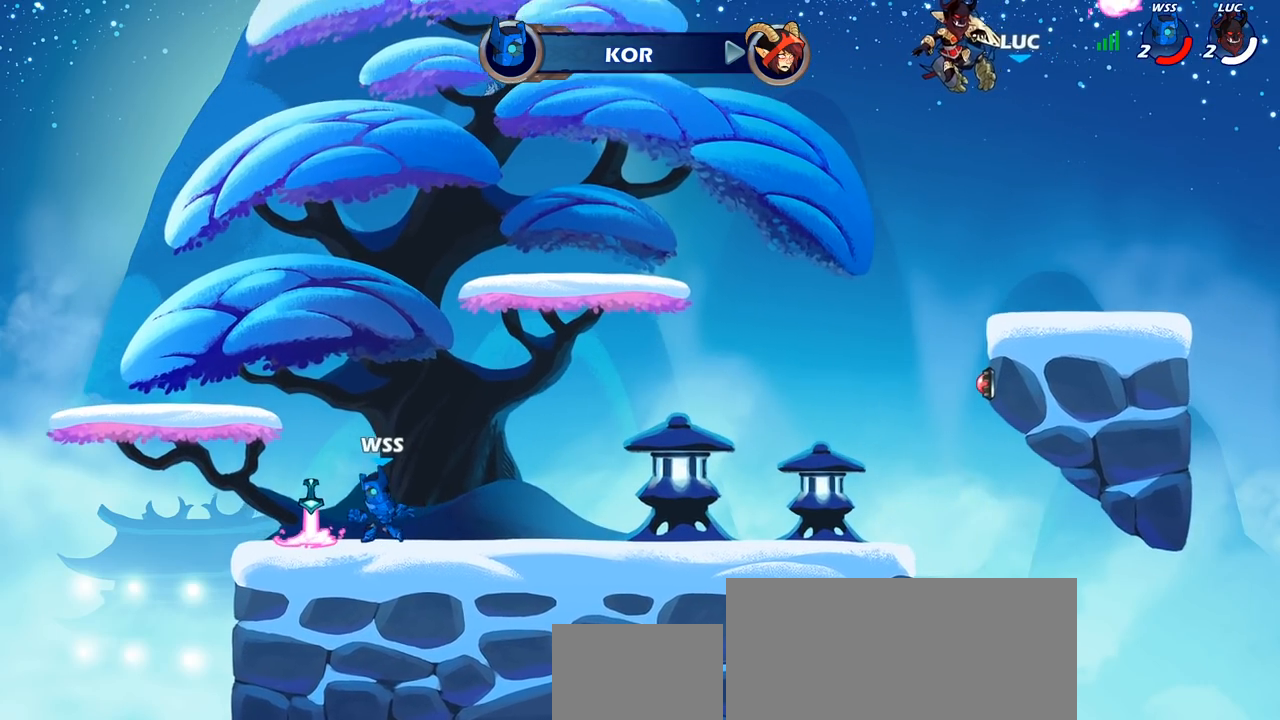
{"buttons": [], "left_stick": "center", "right_stick": "center", "events": []}
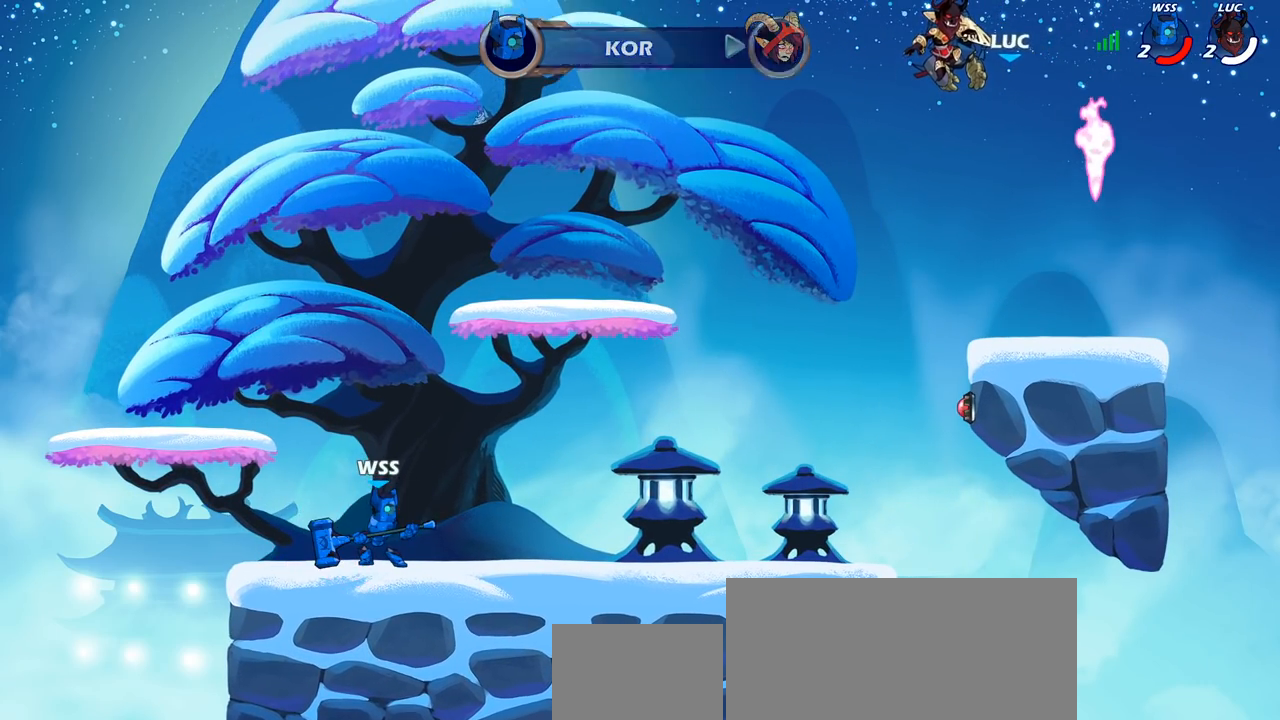
{"buttons": [], "left_stick": "center", "right_stick": "center", "events": [[17, "SELECT", "down"], [433, "SELECT", "up"]]}